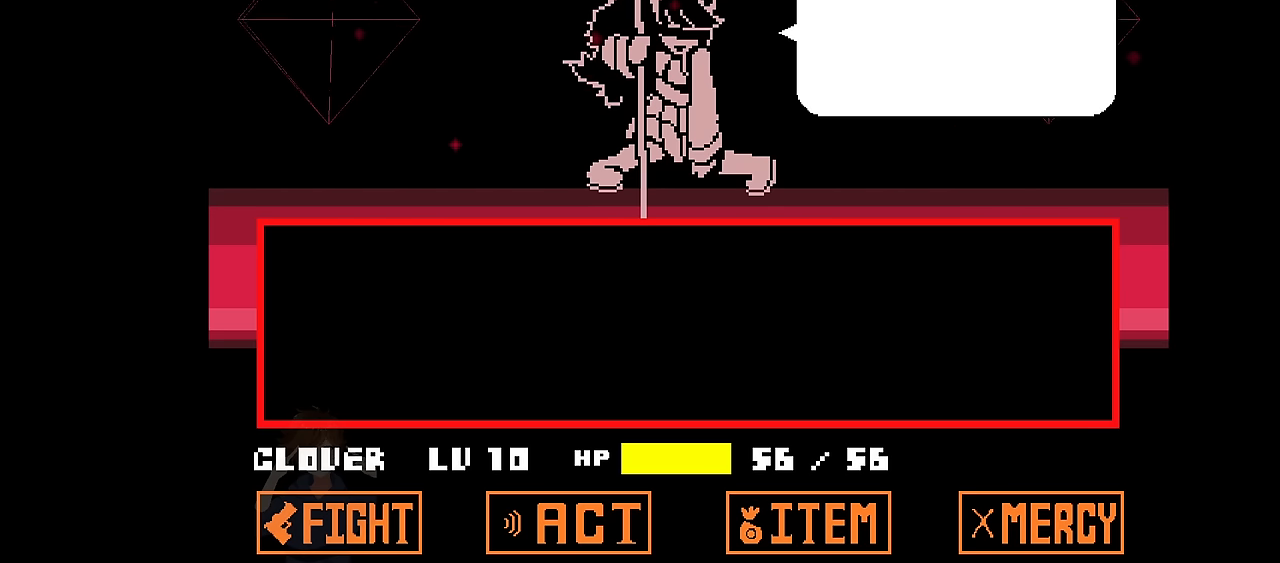
Gameplay with keyboard; each line is a JSON object with the keys held at the frame after it. "events" lists presses ("down") and releases ("up") of "c", "down", "left", "right", "up", "x" and "z" between this image and that frame as [ms after this image, input, new state], when the widget could be followed in between. No other keys are recorded. Mouse input is not recorded.
{"keys": [], "events": [[133, "z", "down"], [267, "z", "up"]]}
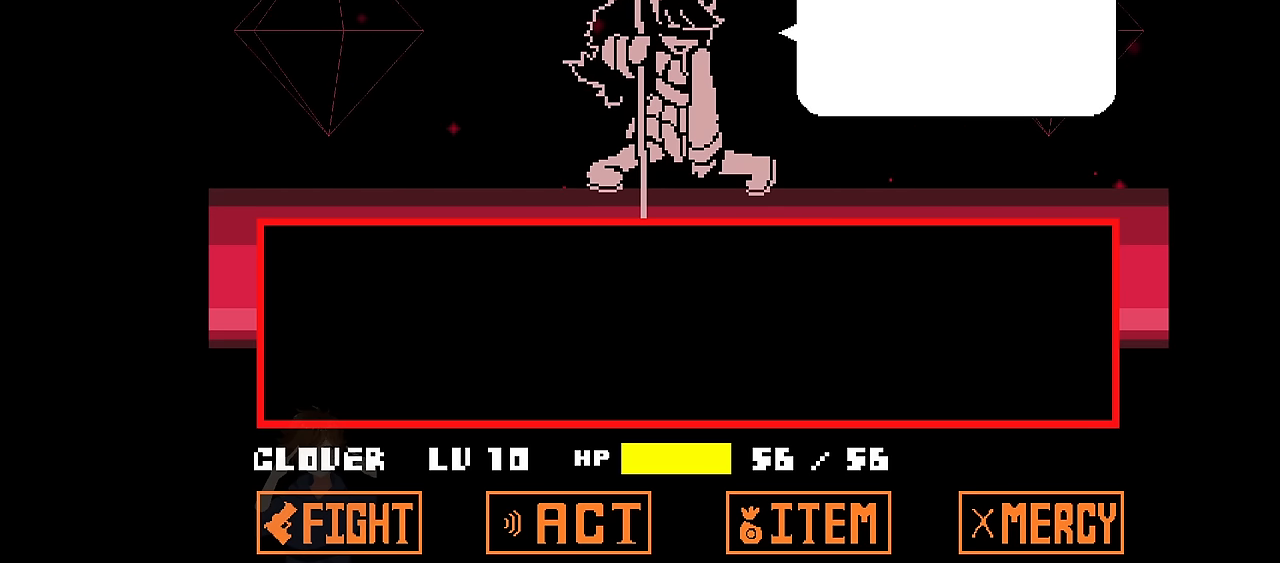
{"keys": [], "events": [[434, "z", "down"], [501, "z", "up"]]}
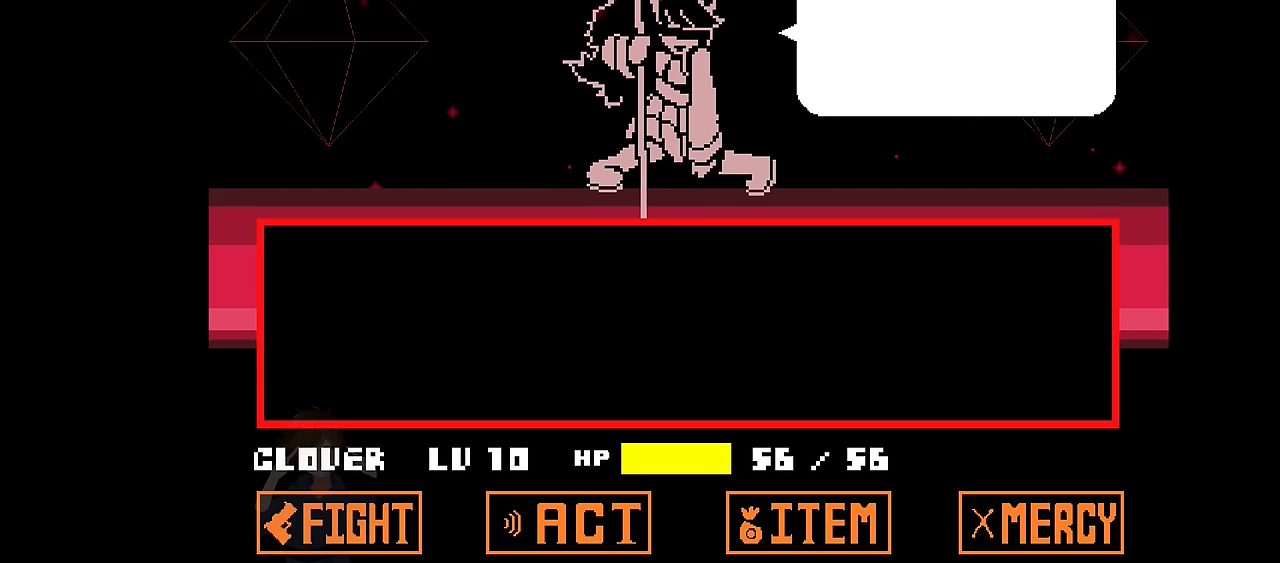
{"keys": [], "events": []}
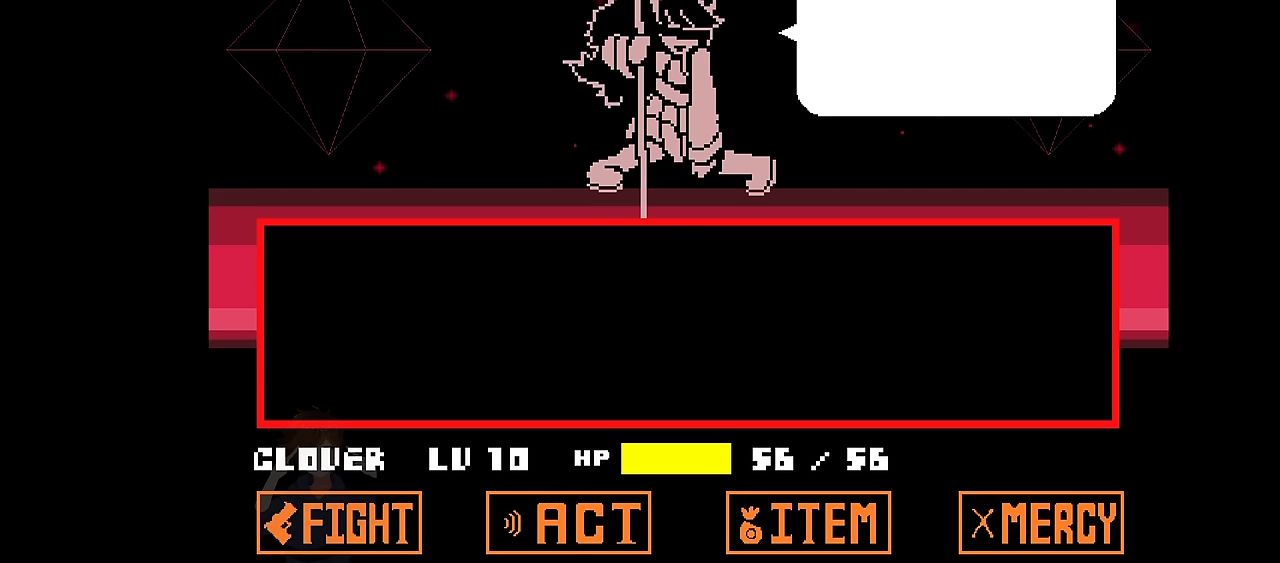
{"keys": [], "events": []}
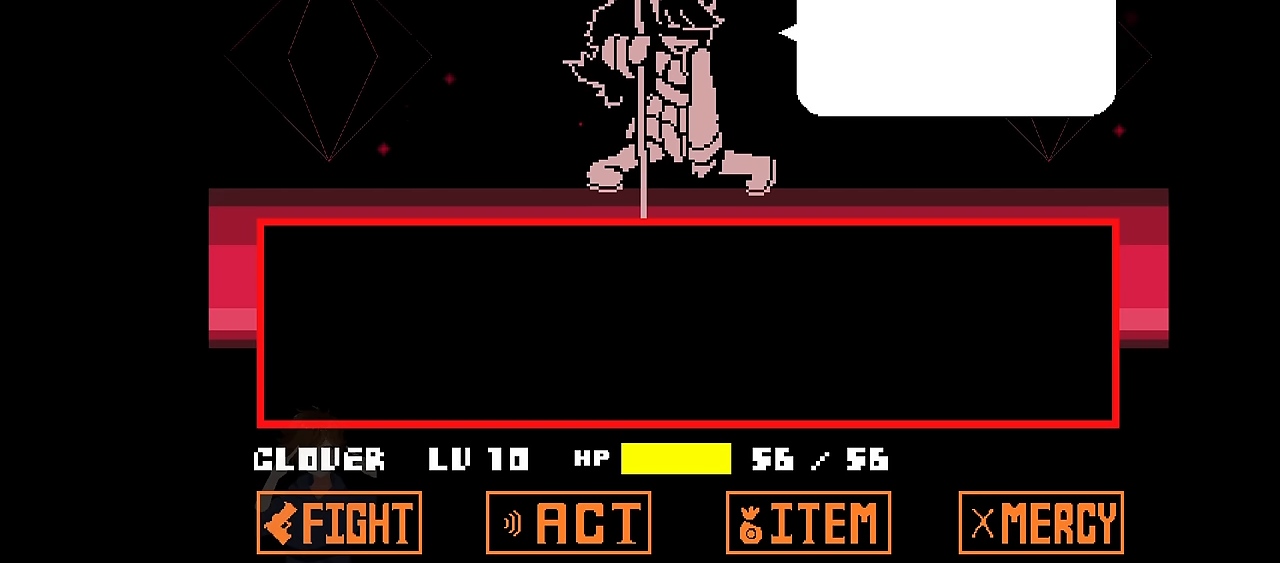
{"keys": [], "events": [[367, "z", "down"], [467, "z", "up"]]}
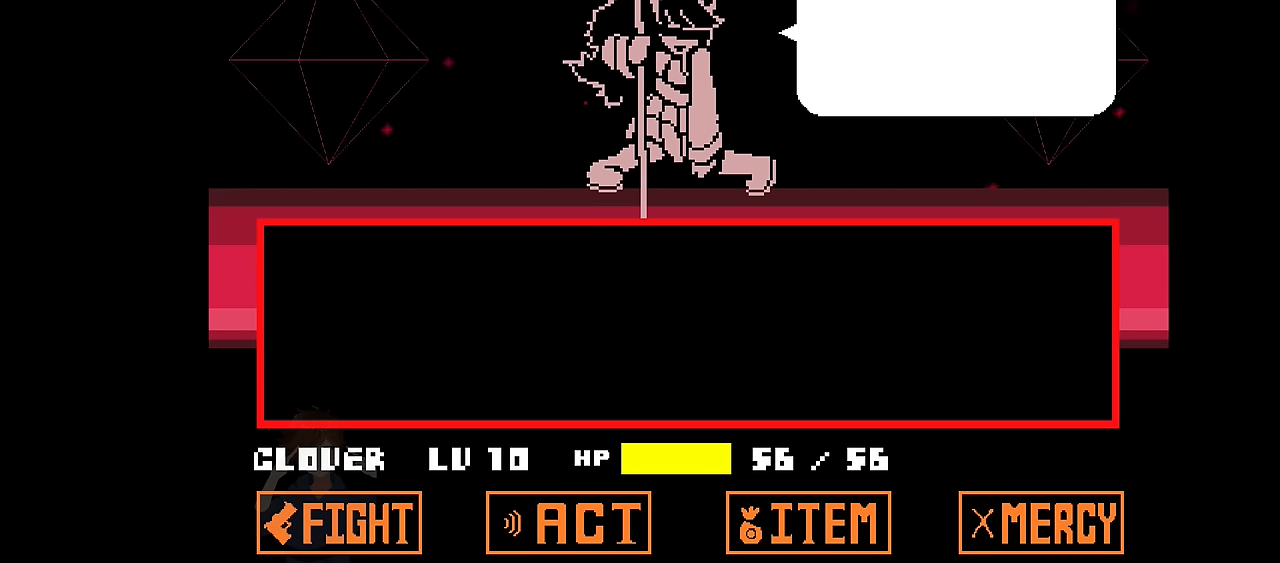
{"keys": [], "events": []}
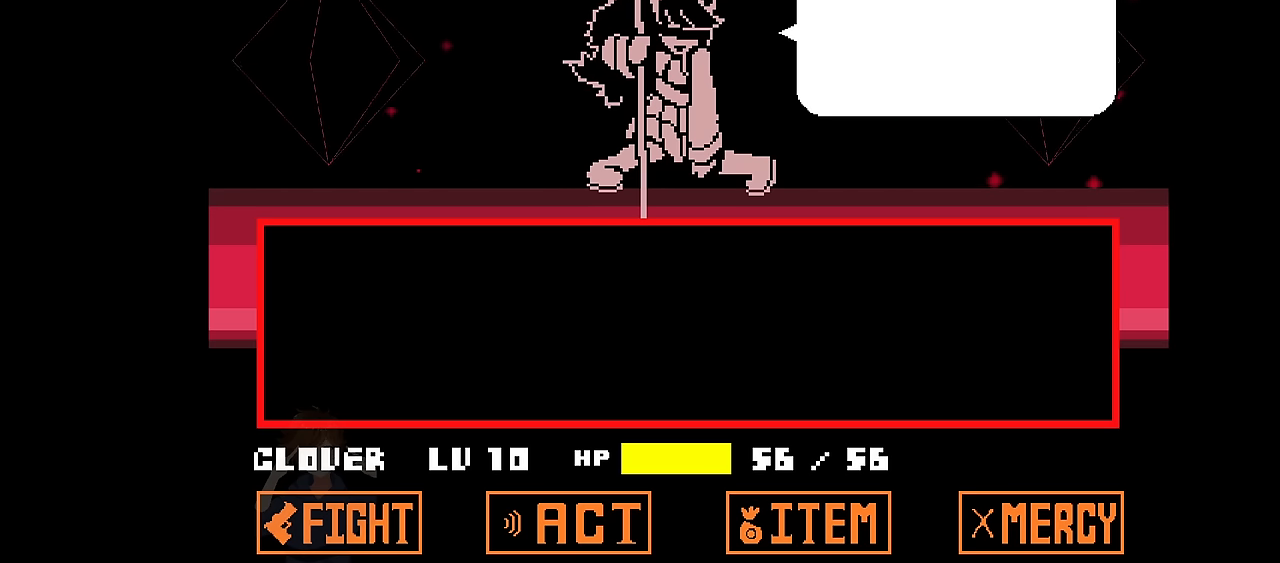
{"keys": [], "events": []}
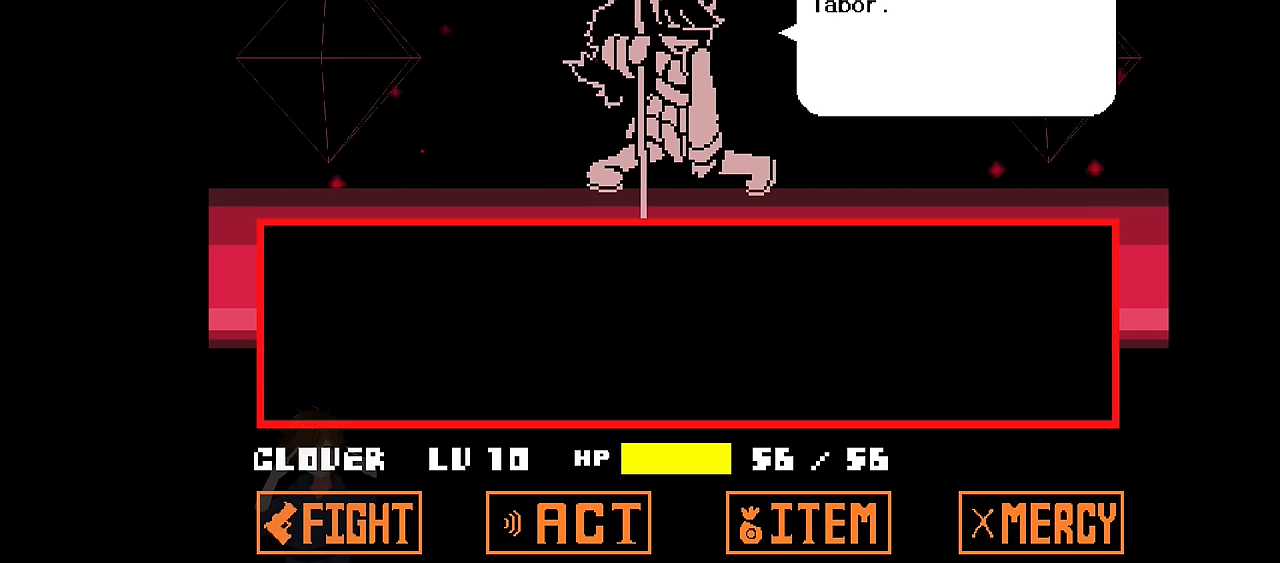
{"keys": [], "events": []}
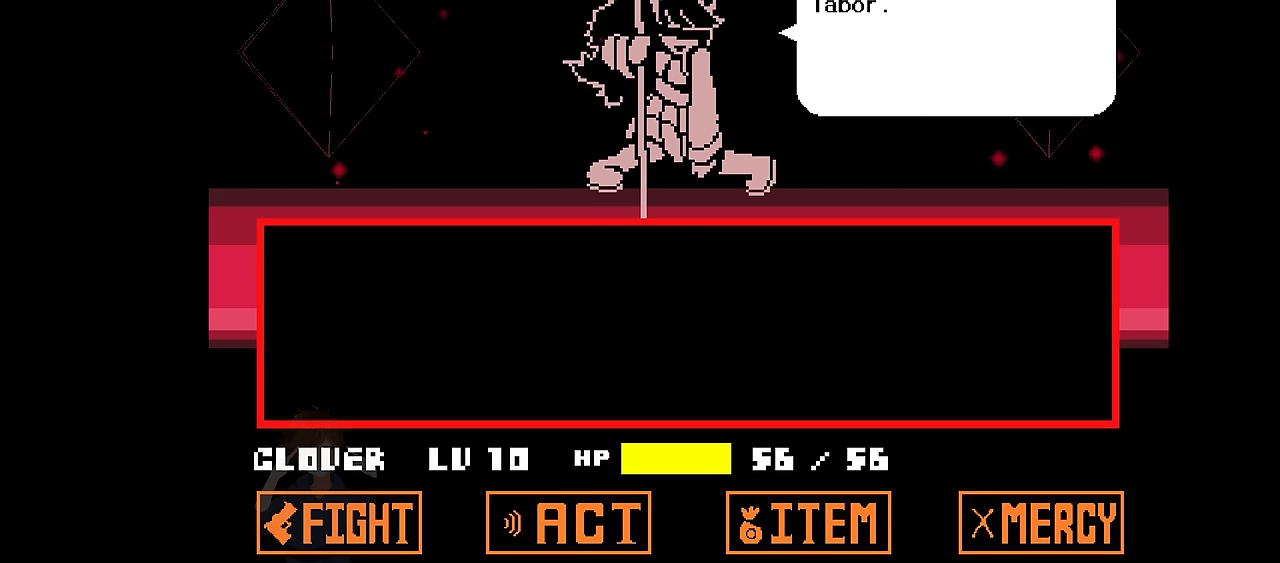
{"keys": [], "events": [[33, "z", "down"], [100, "z", "up"]]}
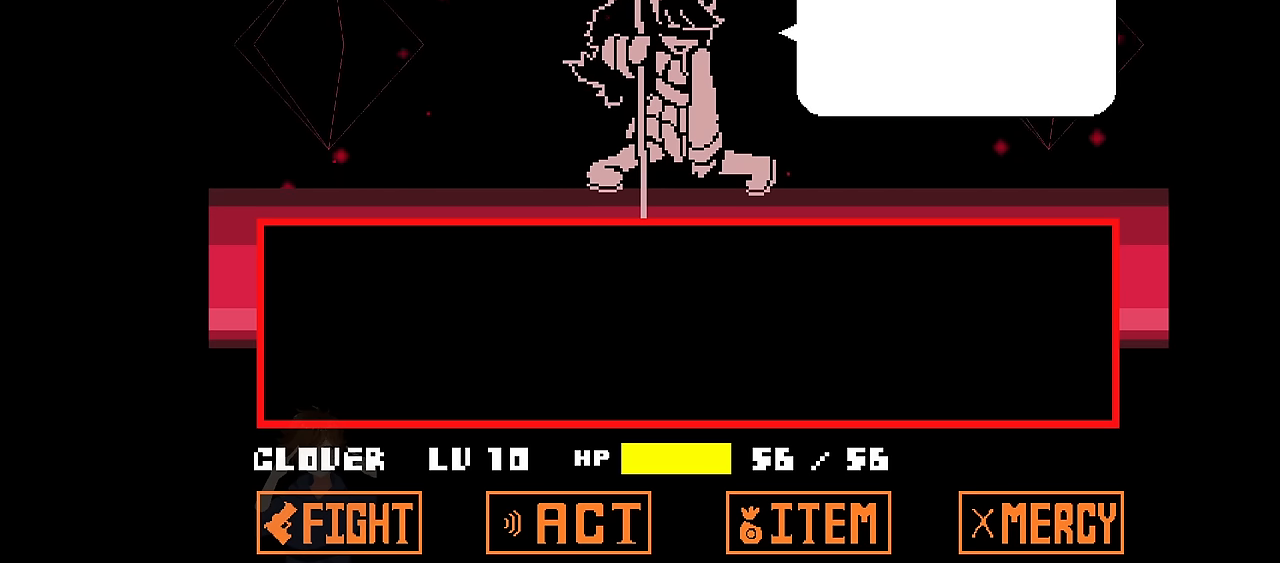
{"keys": [], "events": []}
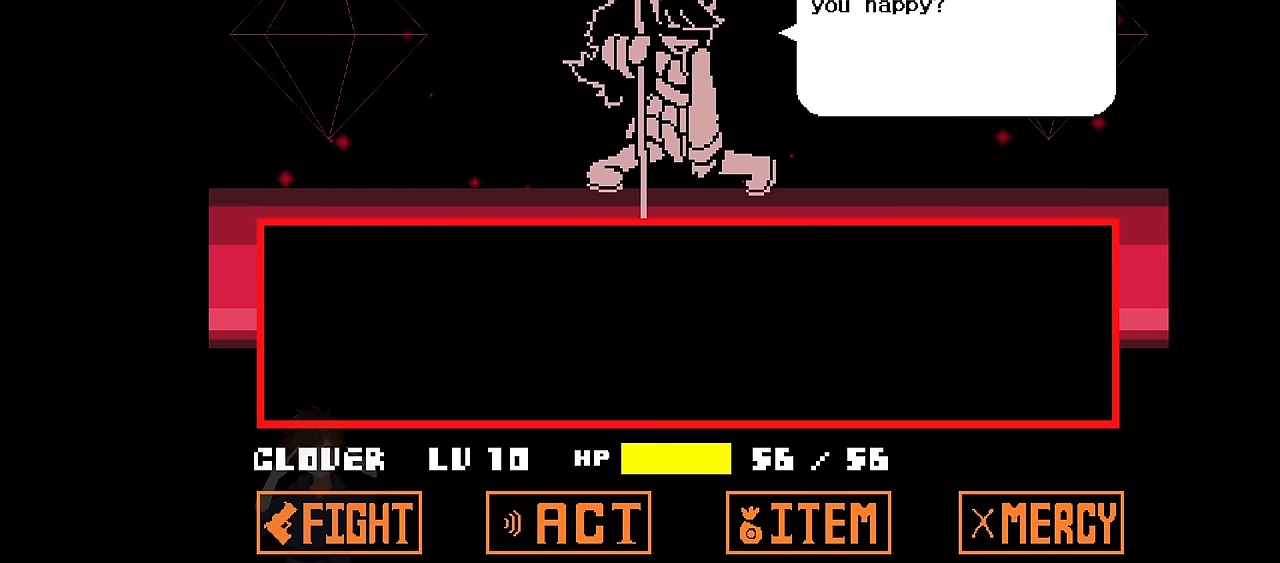
{"keys": [], "events": []}
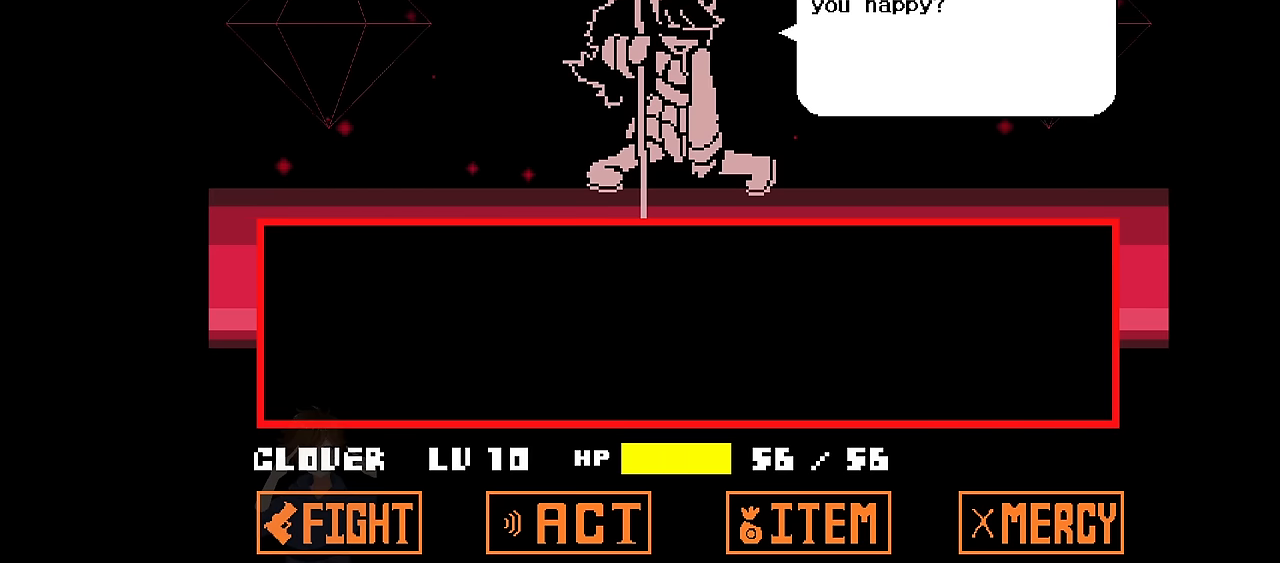
{"keys": [], "events": [[200, "z", "down"], [334, "z", "up"]]}
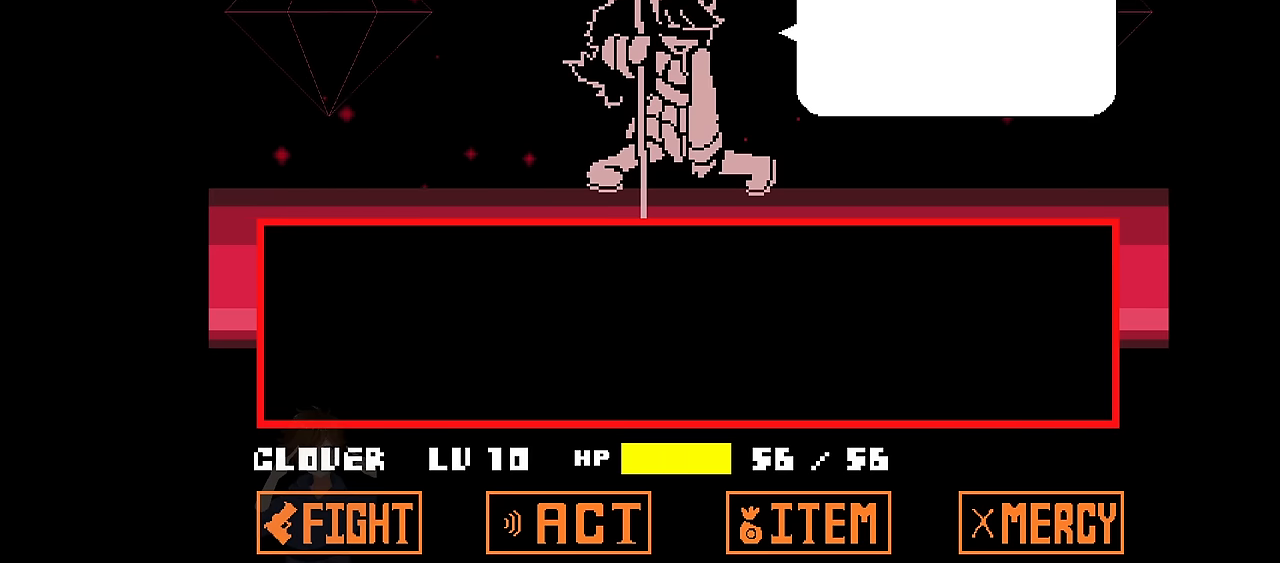
{"keys": [], "events": []}
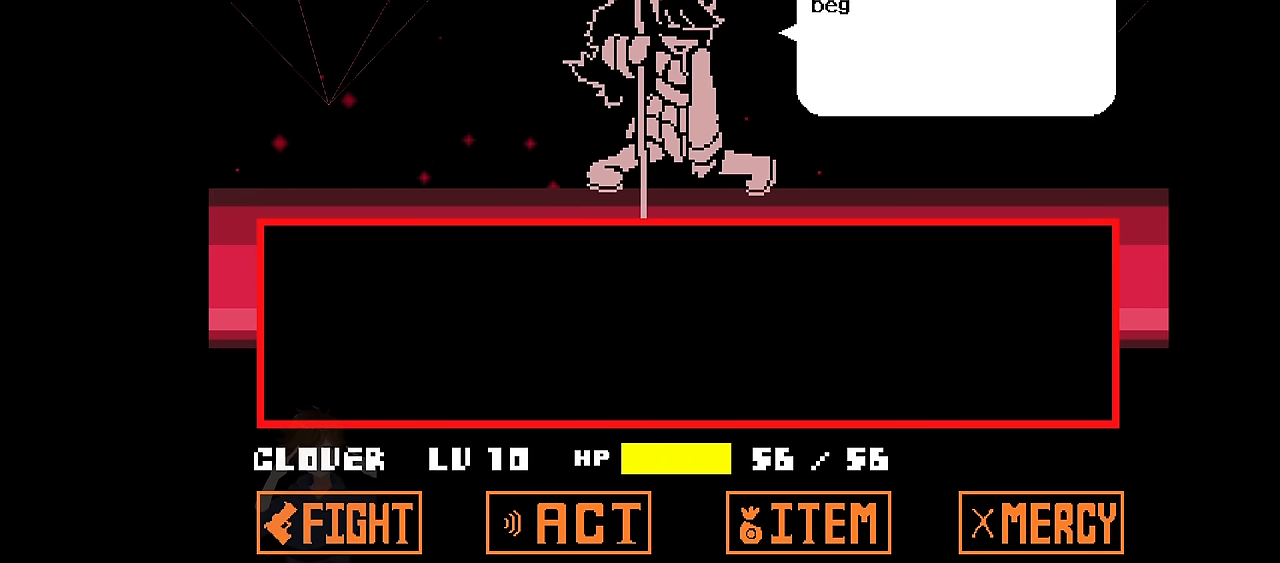
{"keys": [], "events": []}
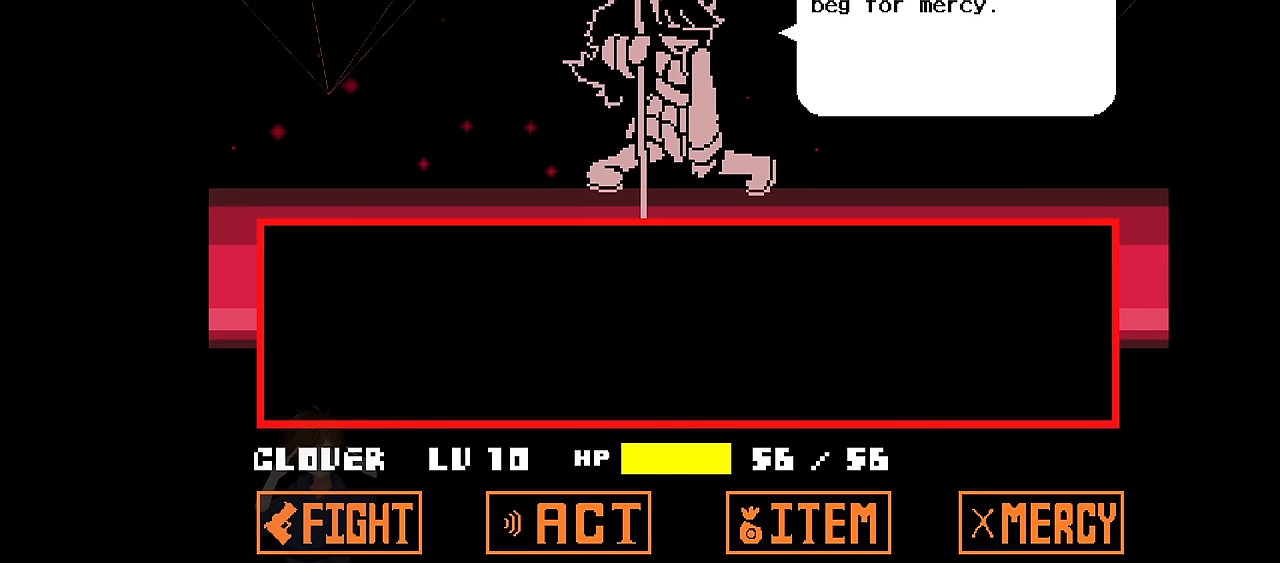
{"keys": [], "events": []}
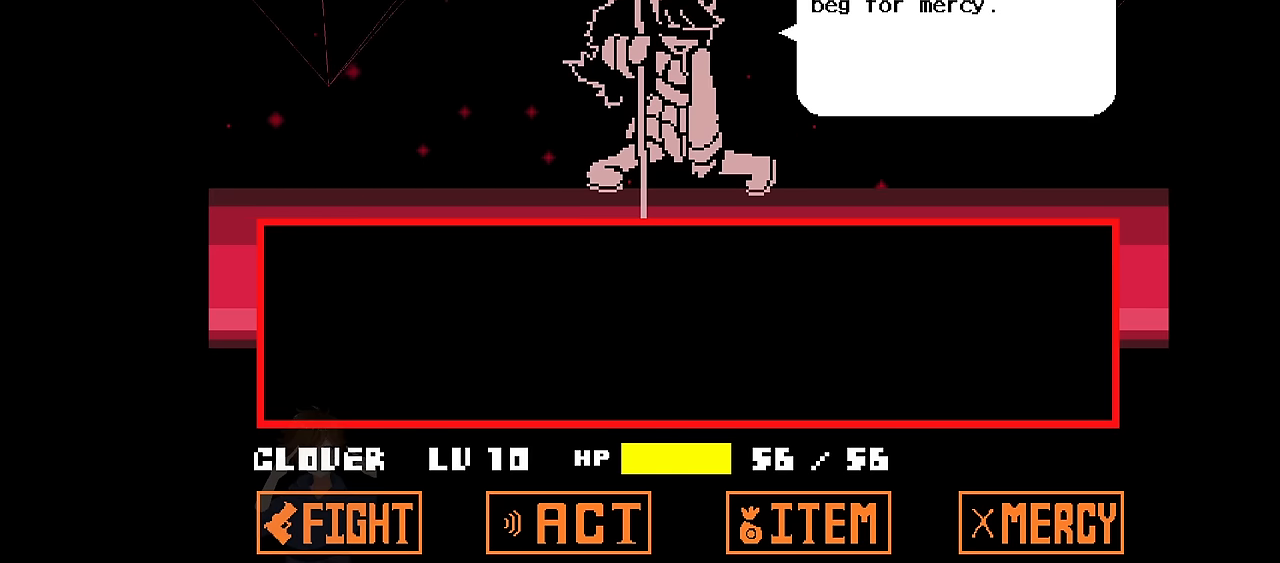
{"keys": [], "events": []}
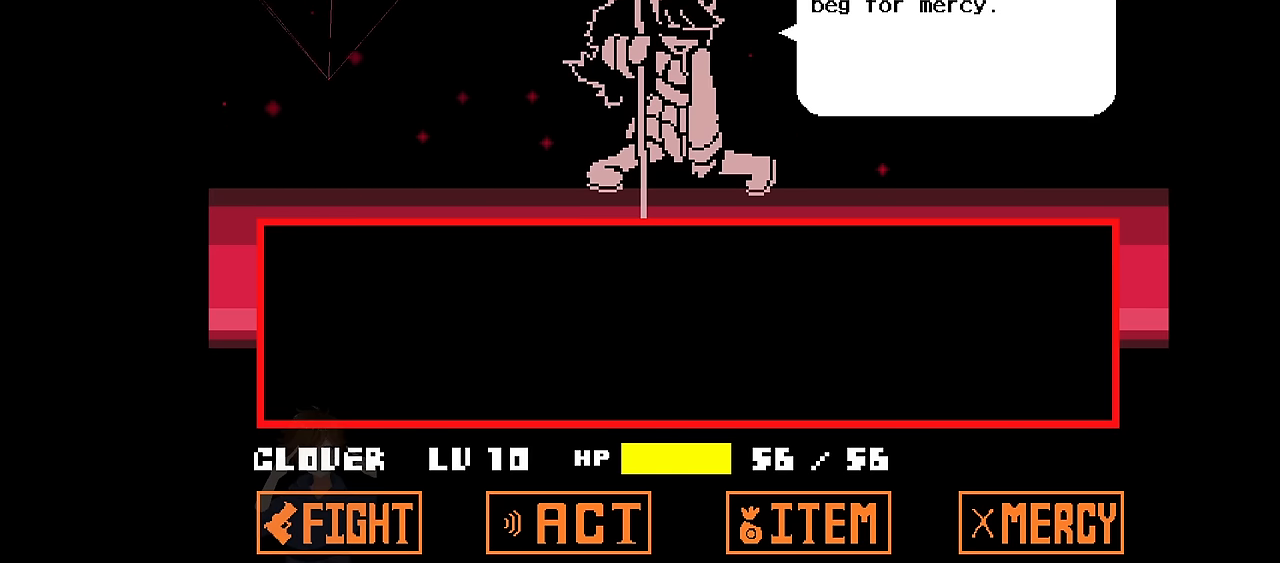
{"keys": [], "events": [[300, "z", "down"], [400, "z", "up"]]}
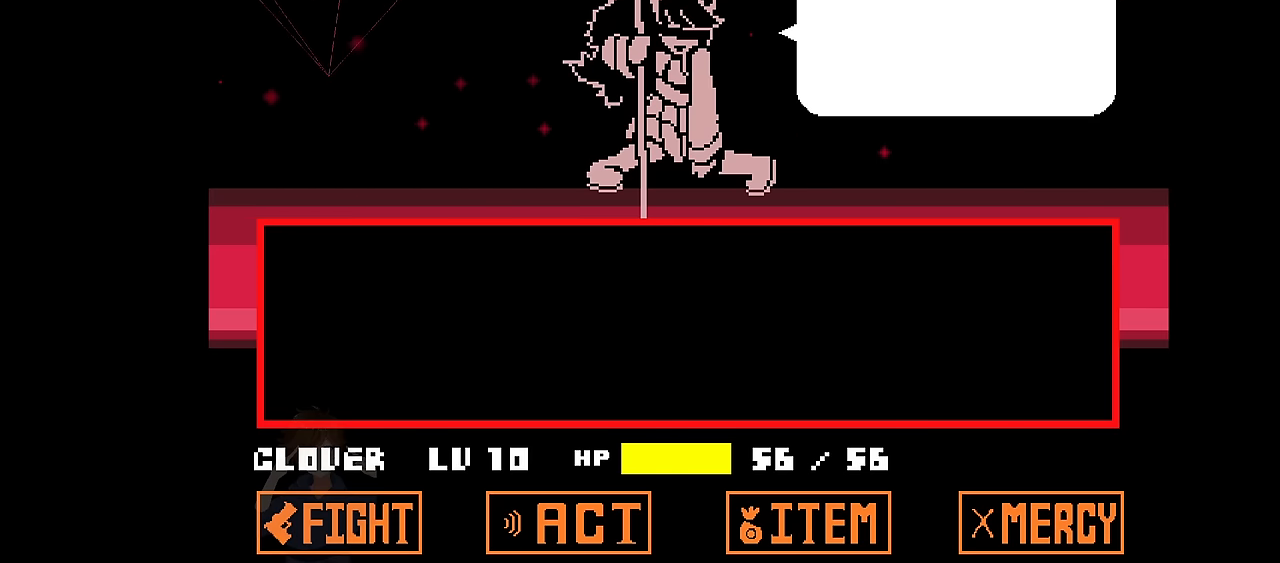
{"keys": [], "events": []}
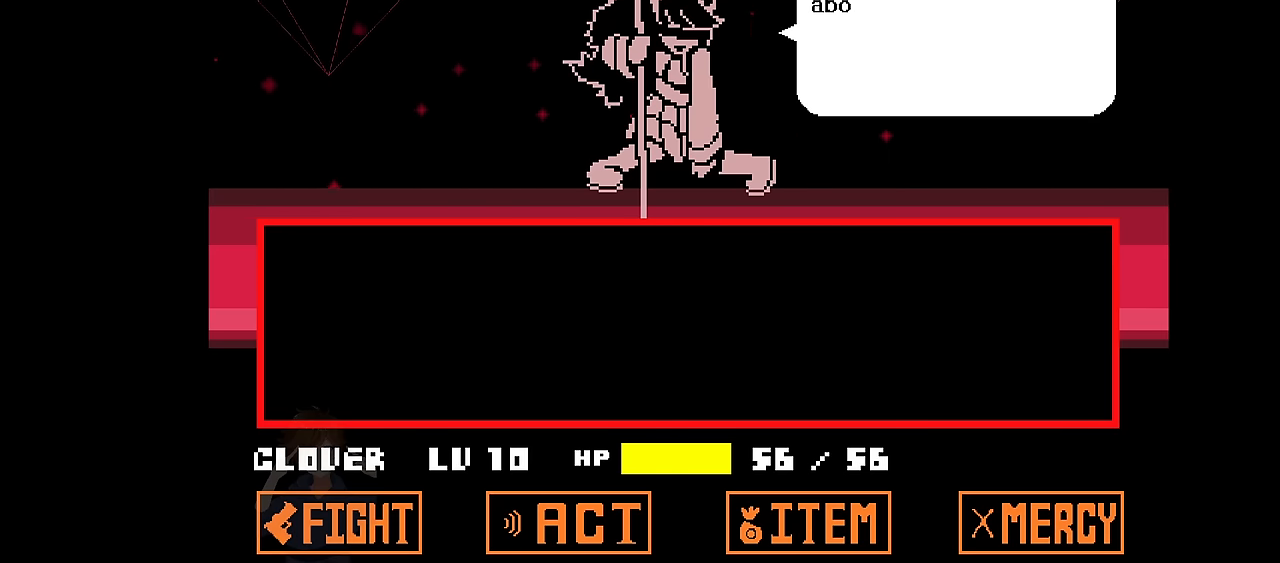
{"keys": [], "events": []}
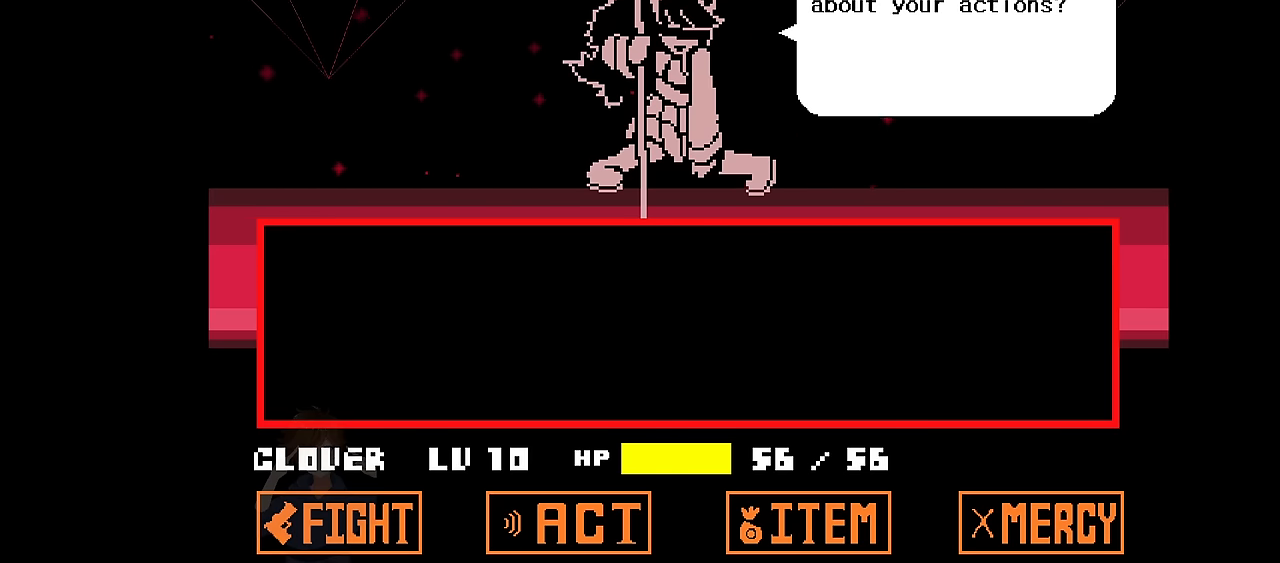
{"keys": [], "events": []}
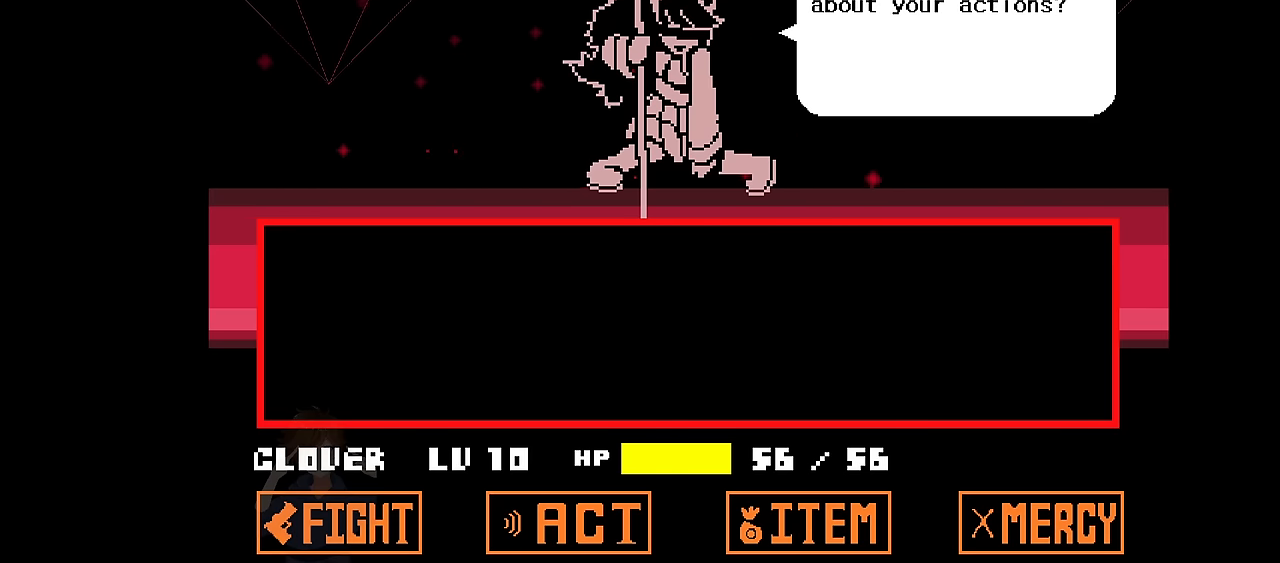
{"keys": [], "events": []}
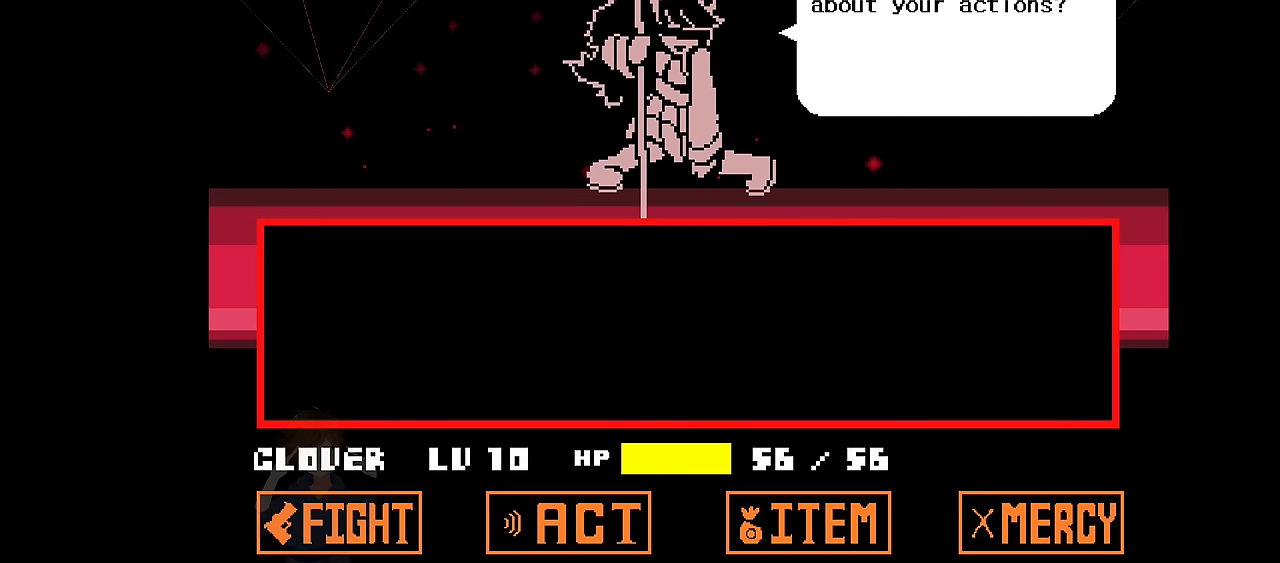
{"keys": ["z"], "events": [[401, "z", "down"]]}
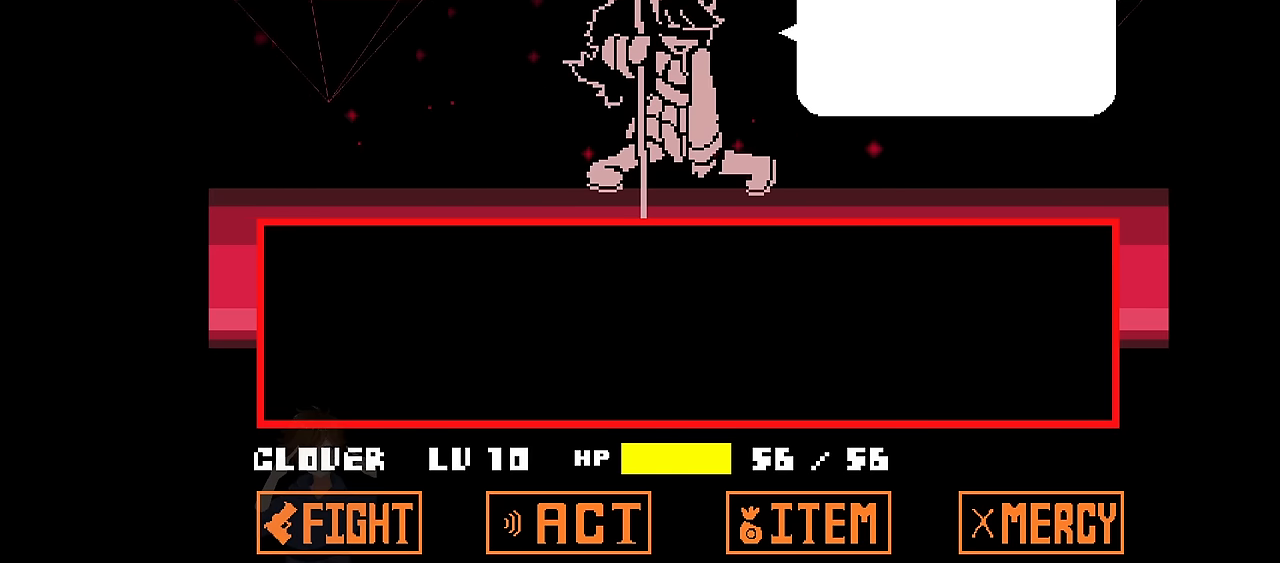
{"keys": [], "events": [[33, "z", "up"]]}
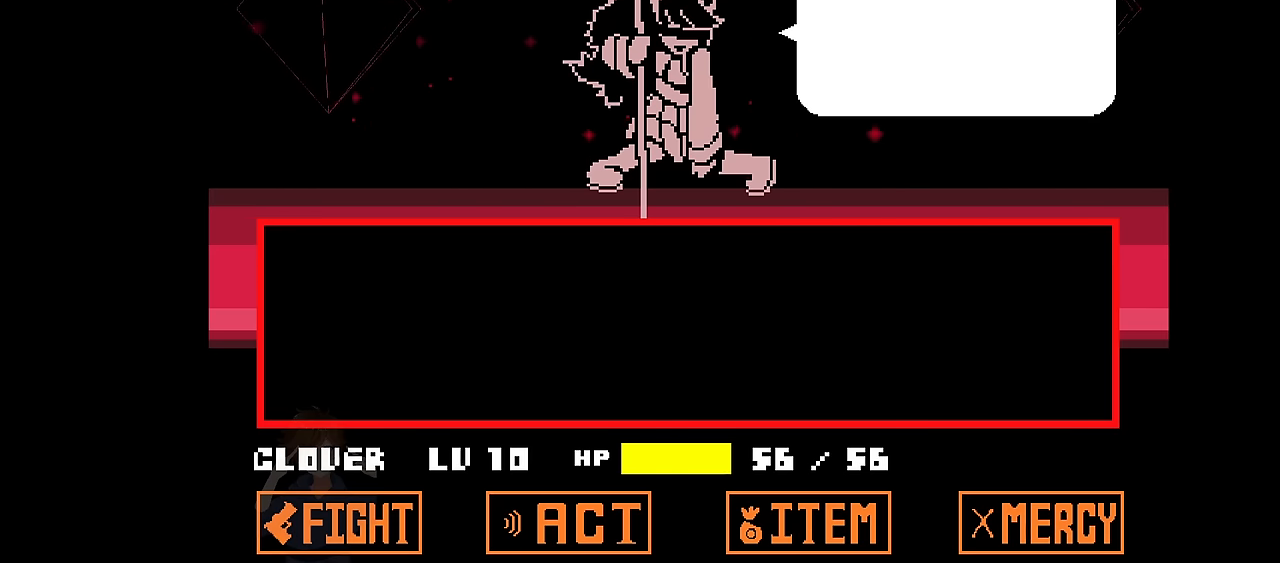
{"keys": [], "events": []}
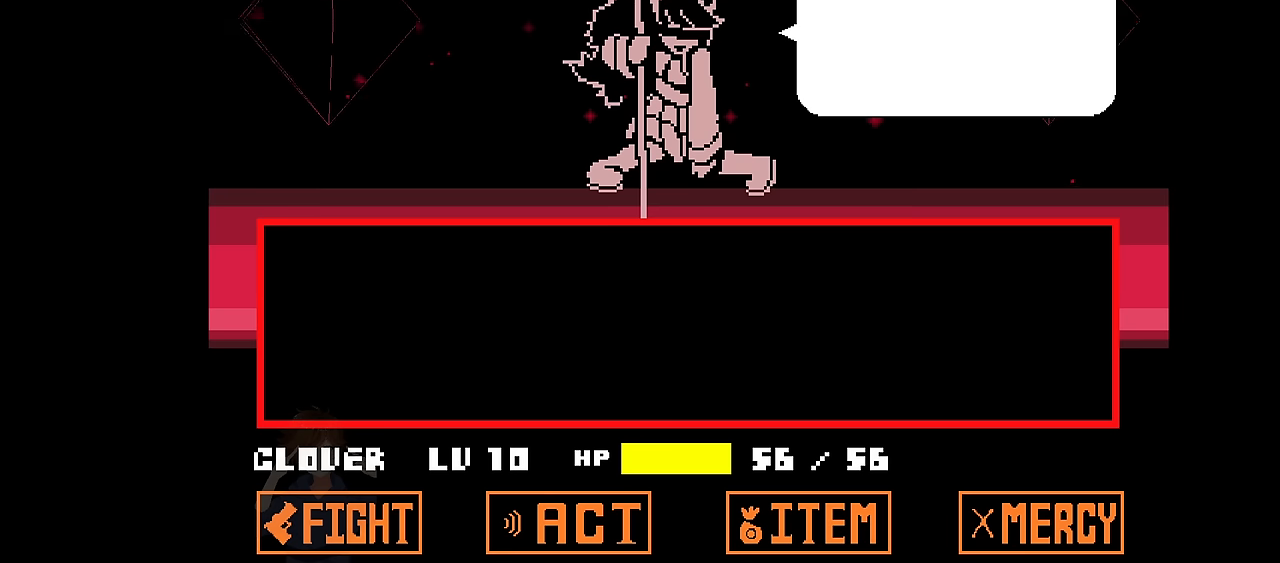
{"keys": [], "events": [[233, "z", "down"], [300, "z", "up"]]}
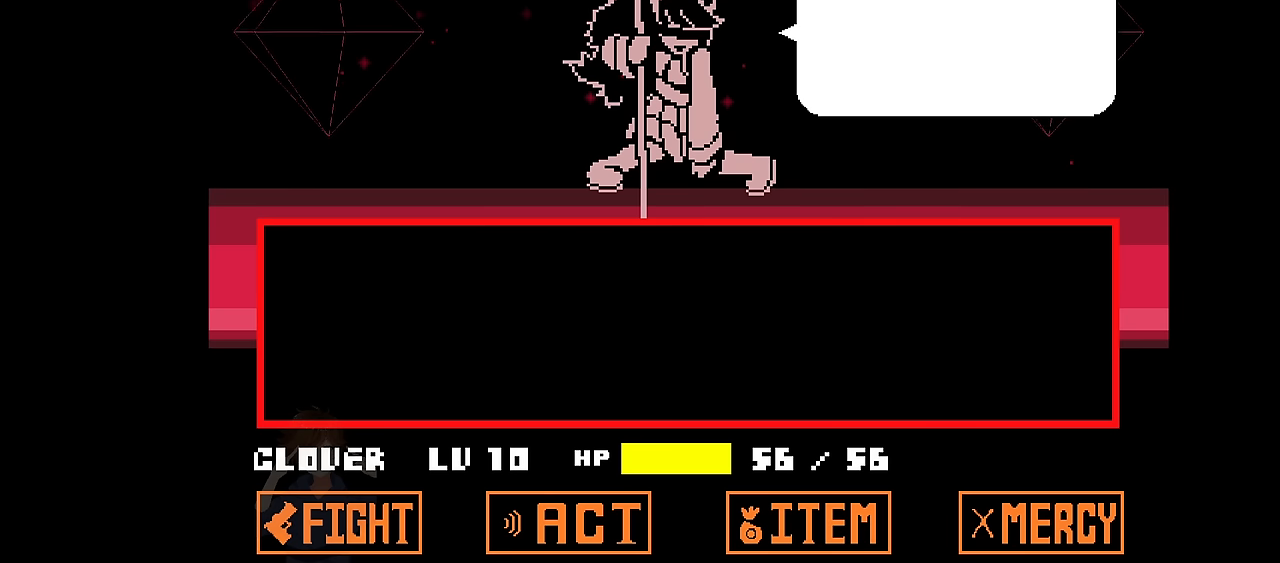
{"keys": [], "events": []}
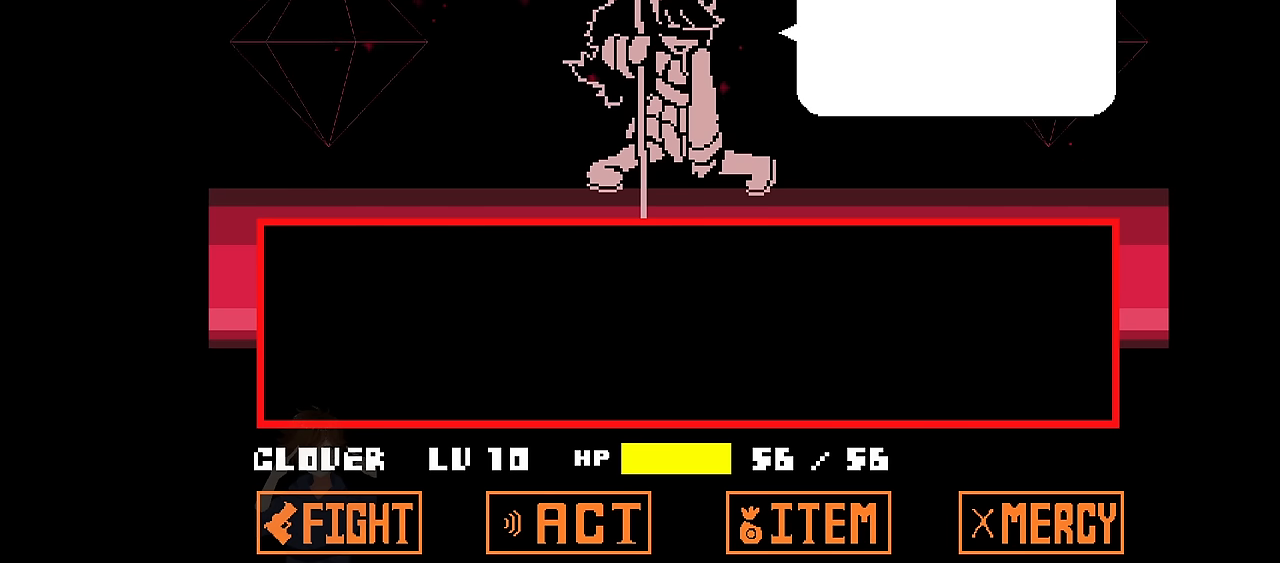
{"keys": [], "events": [[200, "z", "down"], [333, "z", "up"]]}
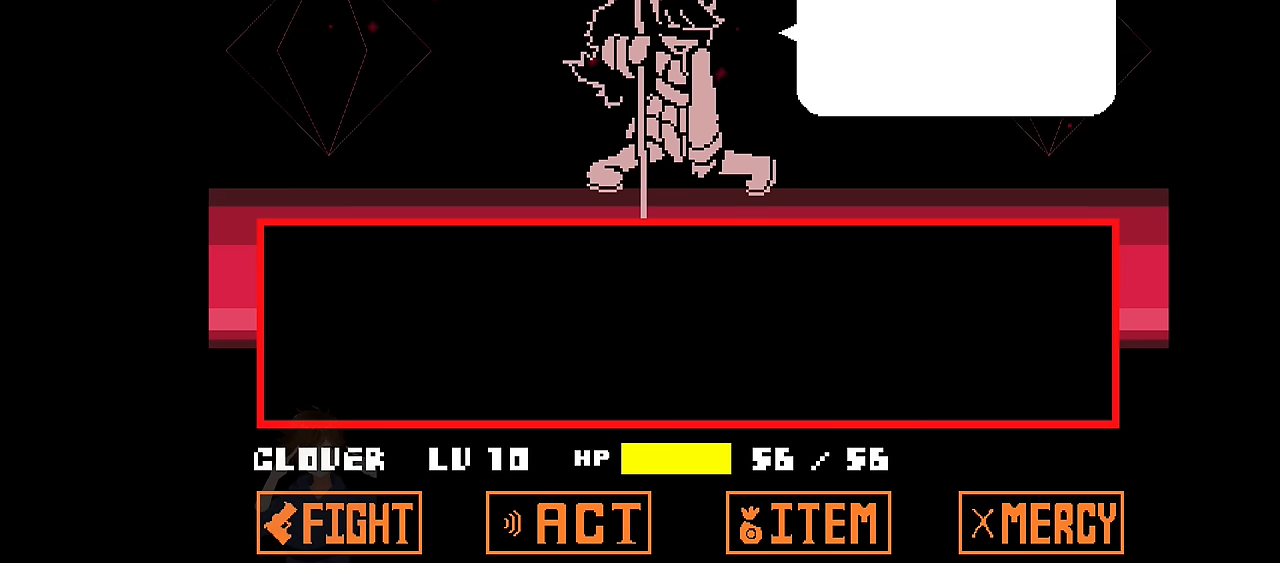
{"keys": [], "events": []}
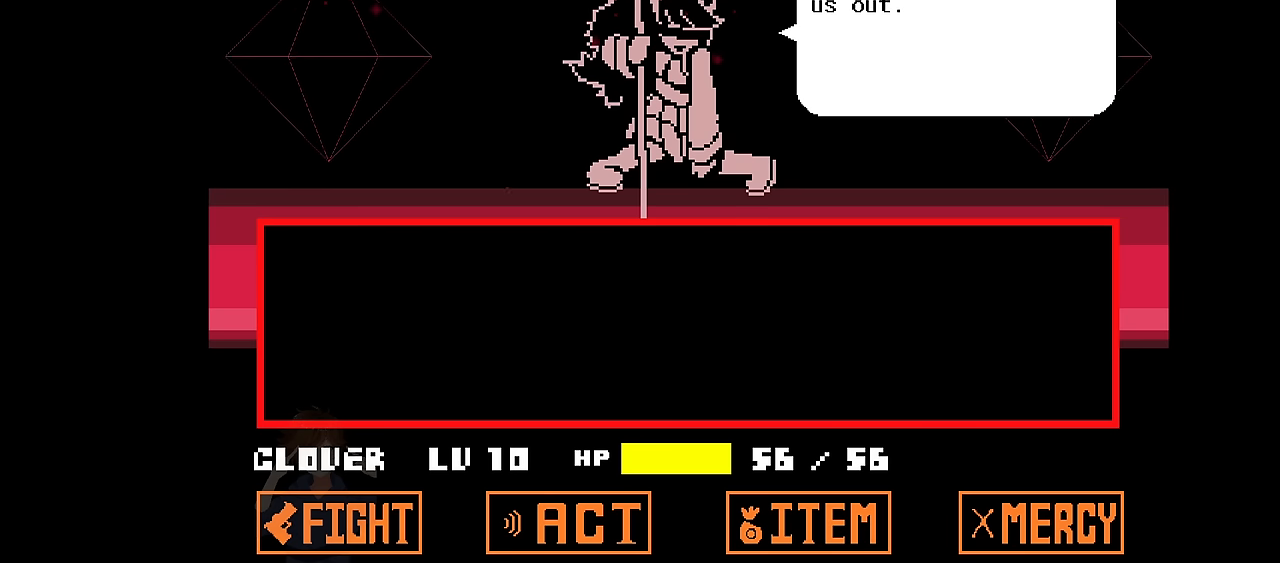
{"keys": [], "events": []}
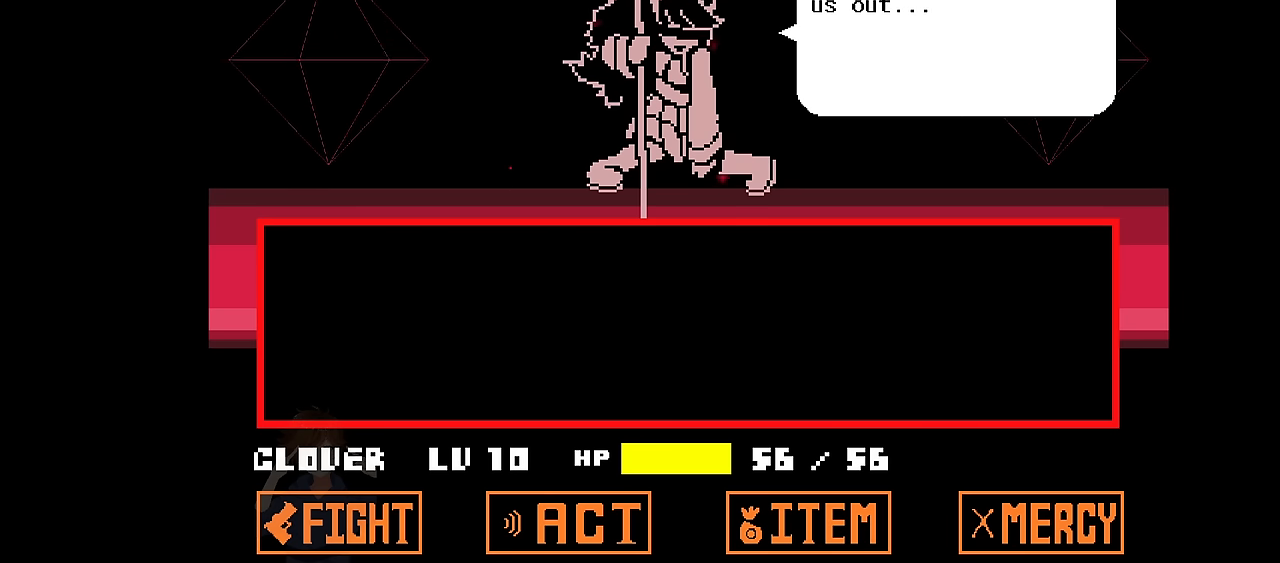
{"keys": [], "events": []}